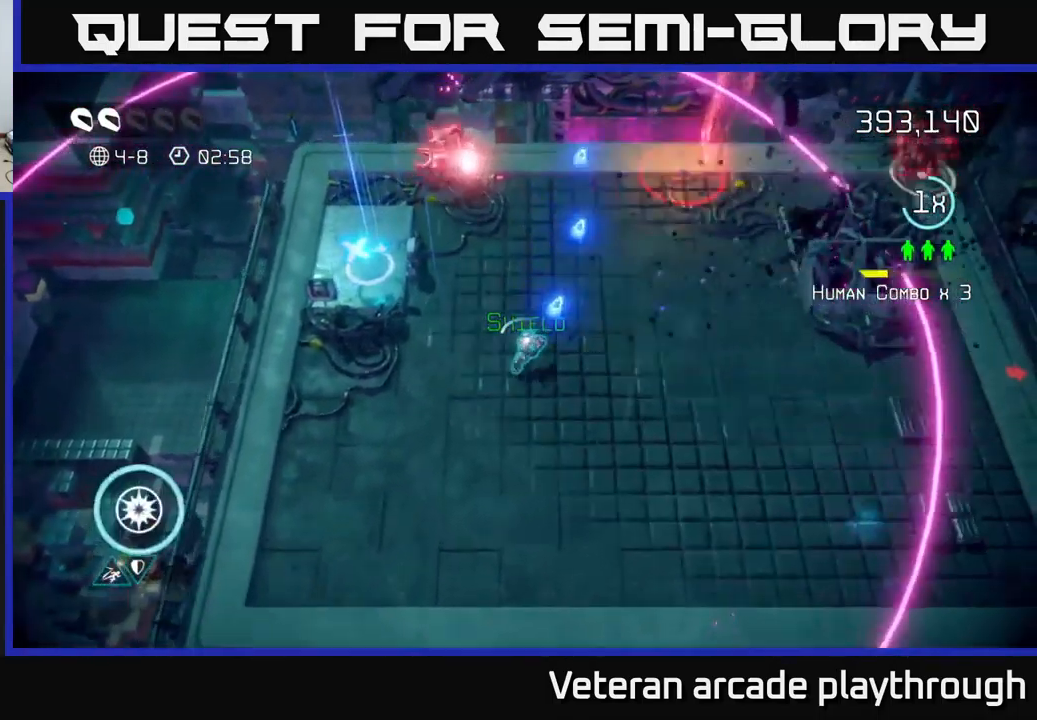
Gameplay with a controller (Xbox layout); each line is a JSON object with the inputs held at the frame after it. "events" lists button and stick changes between this image and that frame as [ms after this image, input, new state], when the widget could be followed in between.
{"buttons": [], "left_stick": "right", "right_stick": "up-left", "events": [[300, "left_stick", "right"], [367, "right_stick", "up-left"]]}
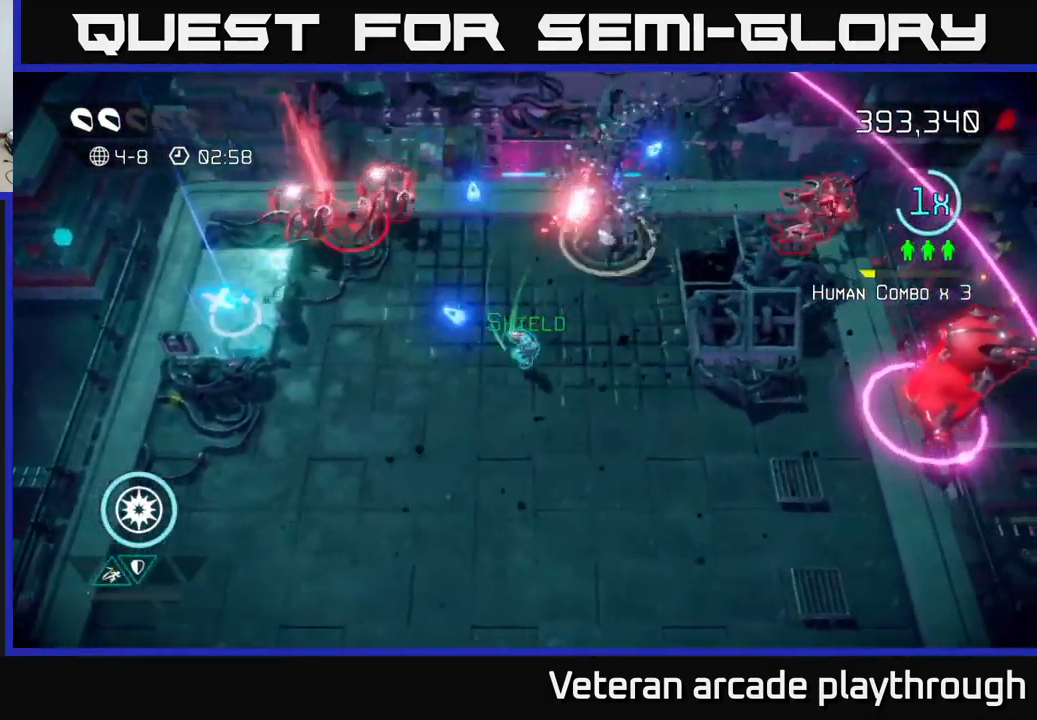
{"buttons": [], "left_stick": "down", "right_stick": "up", "events": [[167, "left_stick", "left"], [383, "left_stick", "down"], [383, "right_stick", "up"]]}
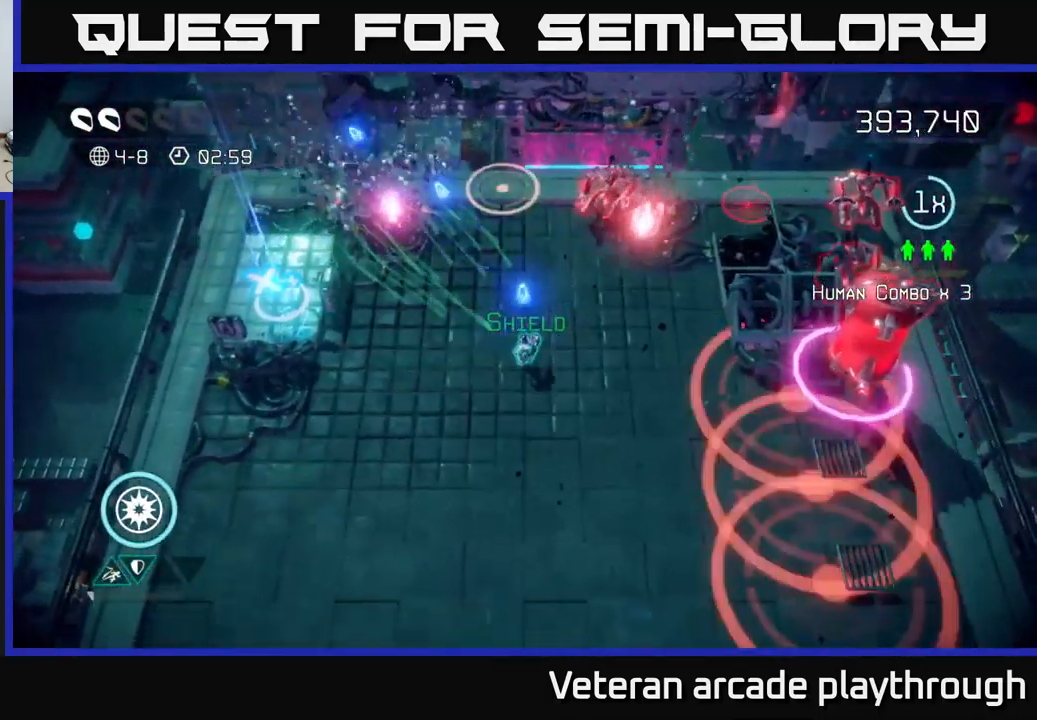
{"buttons": [], "left_stick": "down", "right_stick": "up-right", "events": [[17, "right_stick", "up-right"], [67, "left_stick", "down-right"], [384, "left_stick", "down"]]}
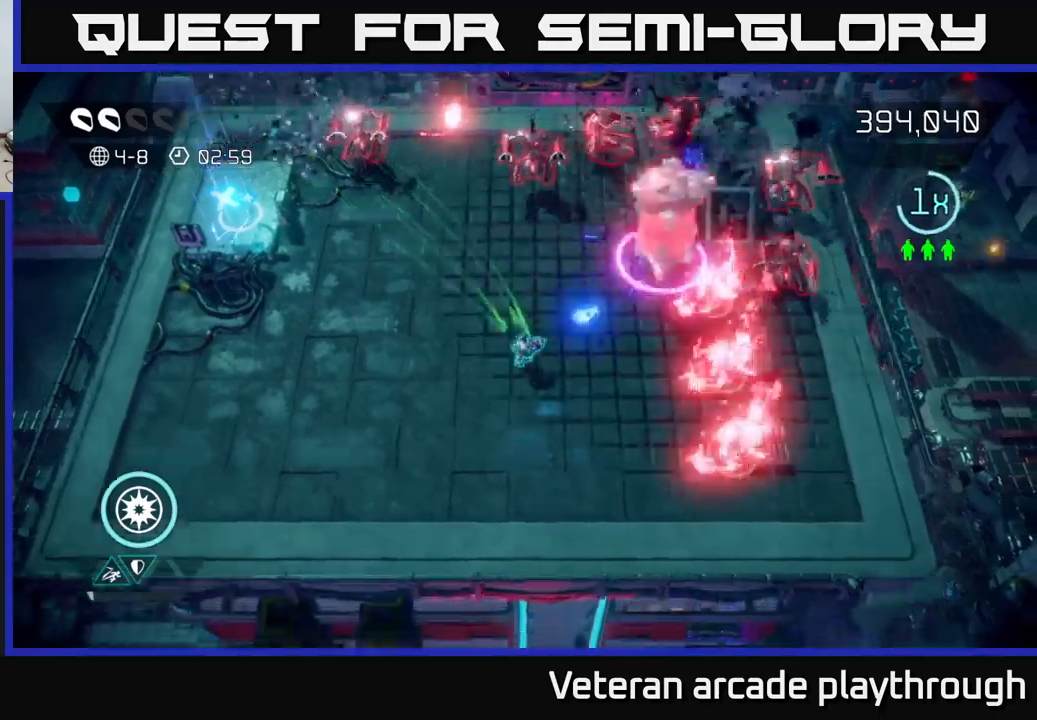
{"buttons": [], "left_stick": "up", "right_stick": "up-right", "events": [[67, "left_stick", "up"], [167, "left_stick", "up-right"], [367, "R2", "down"], [434, "R2", "up"], [434, "left_stick", "up"]]}
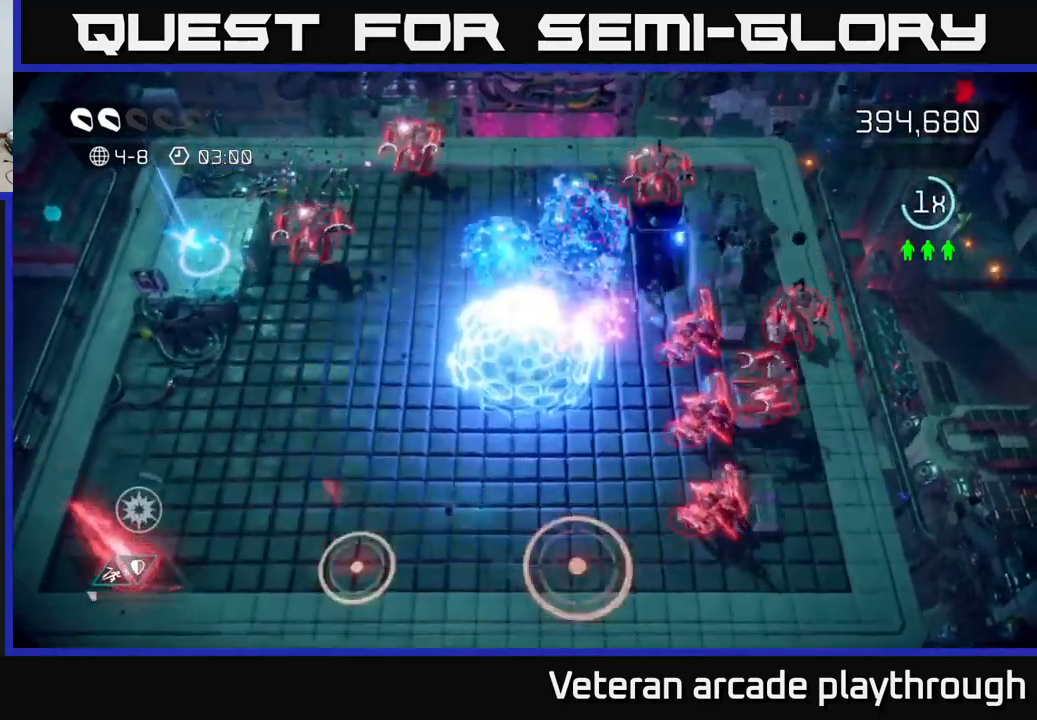
{"buttons": [], "left_stick": "down-left", "right_stick": "up-right", "events": [[67, "left_stick", "down"], [250, "left_stick", "down-left"], [284, "right_stick", "right"], [434, "right_stick", "up-right"]]}
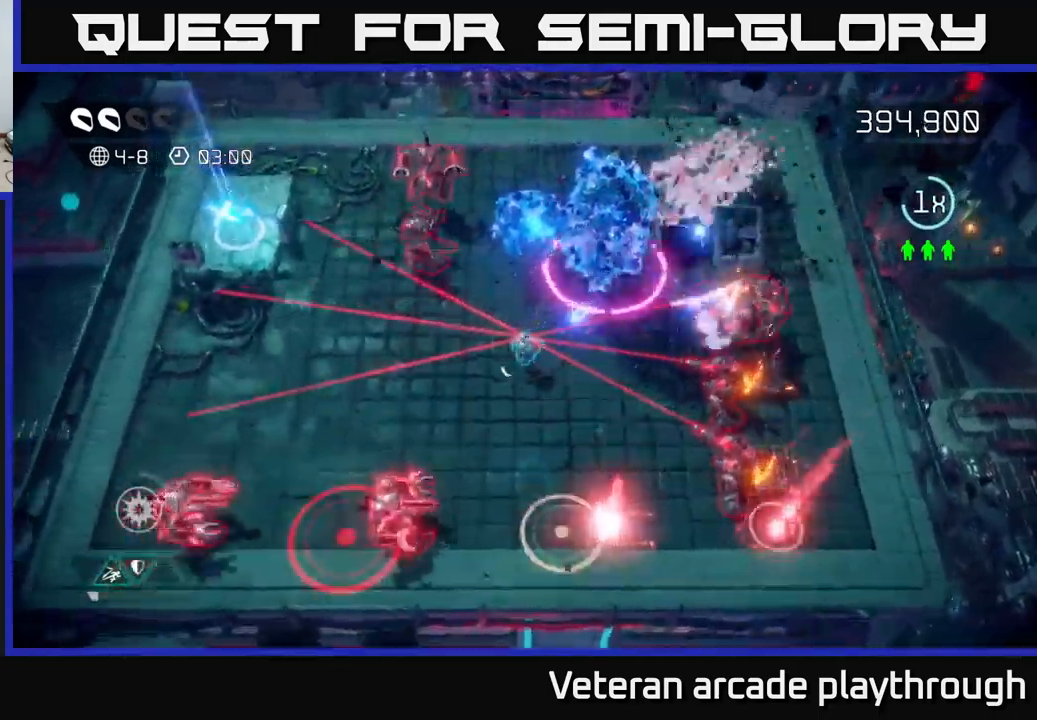
{"buttons": [], "left_stick": "down-left", "right_stick": "up-right", "events": [[134, "left_stick", "left"], [467, "left_stick", "down-left"]]}
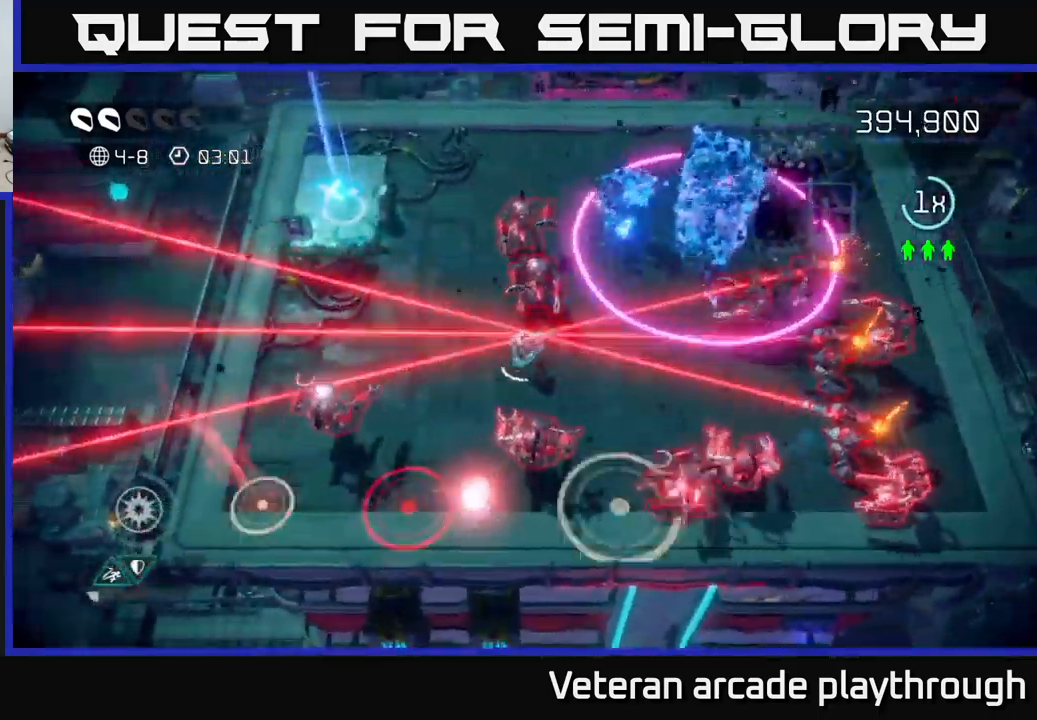
{"buttons": [], "left_stick": "up", "right_stick": "right", "events": [[150, "left_stick", "up-left"], [367, "left_stick", "up"], [500, "right_stick", "right"]]}
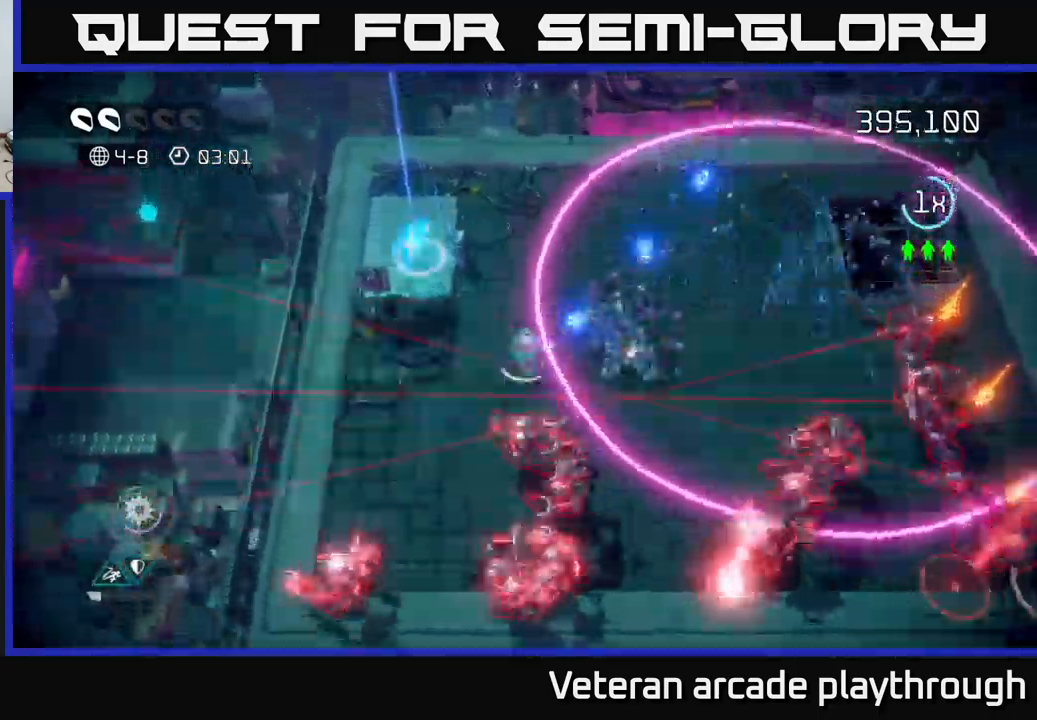
{"buttons": ["L2"], "left_stick": "up-right", "right_stick": "down-right", "events": [[50, "L2", "down"], [67, "left_stick", "up-right"], [184, "L2", "up"], [267, "right_stick", "down-right"], [400, "L2", "down"]]}
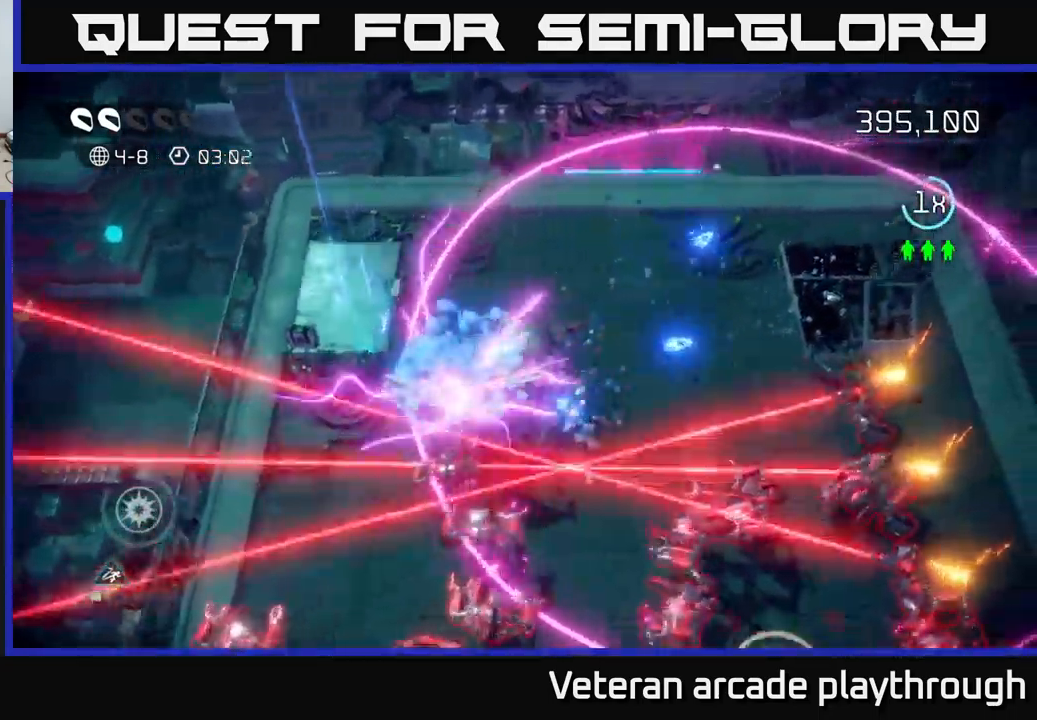
{"buttons": [], "left_stick": "right", "right_stick": "down-right", "events": [[17, "L2", "up"], [484, "left_stick", "right"]]}
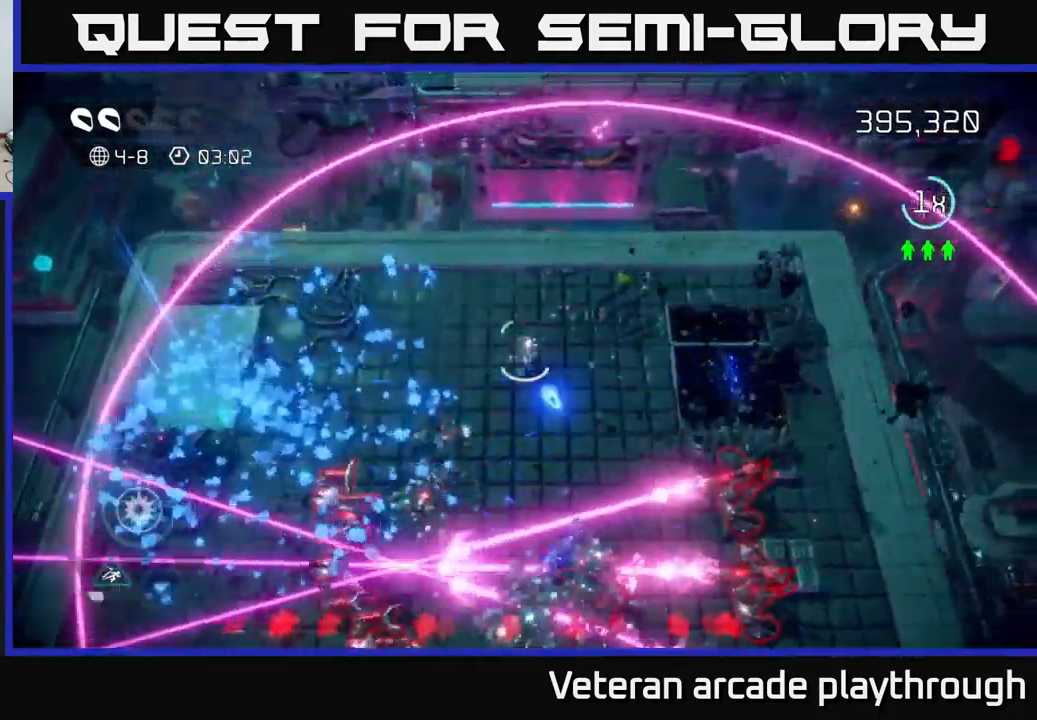
{"buttons": [], "left_stick": "down-right", "right_stick": "down", "events": [[417, "left_stick", "down-right"], [467, "right_stick", "down"]]}
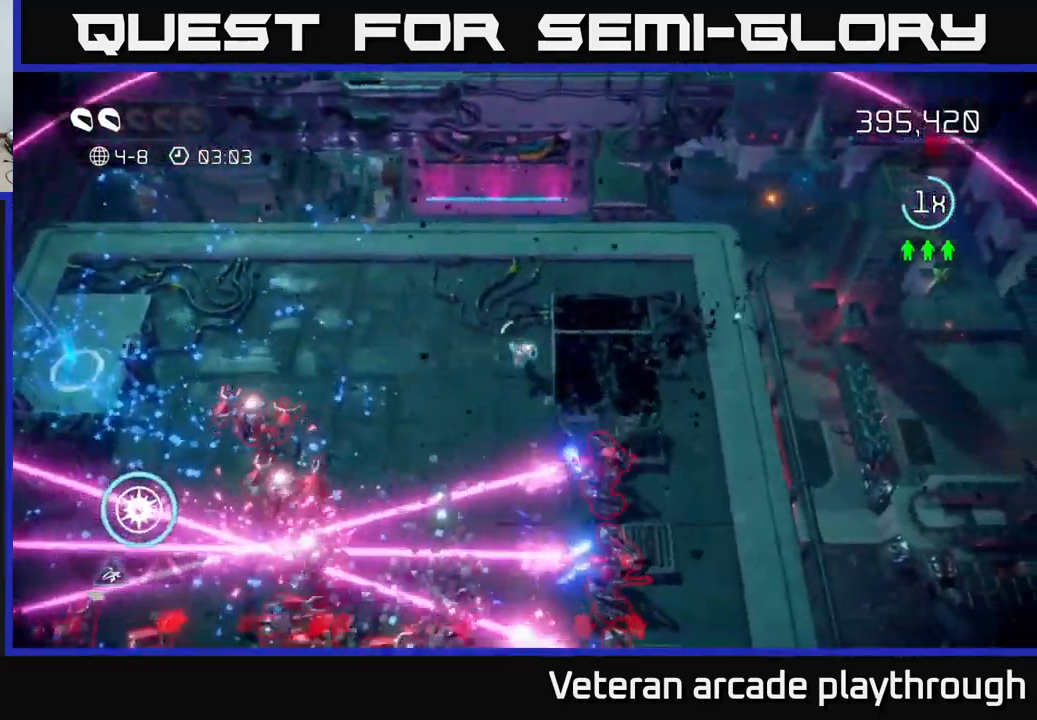
{"buttons": [], "left_stick": "center", "right_stick": "down", "events": [[367, "left_stick", "center"]]}
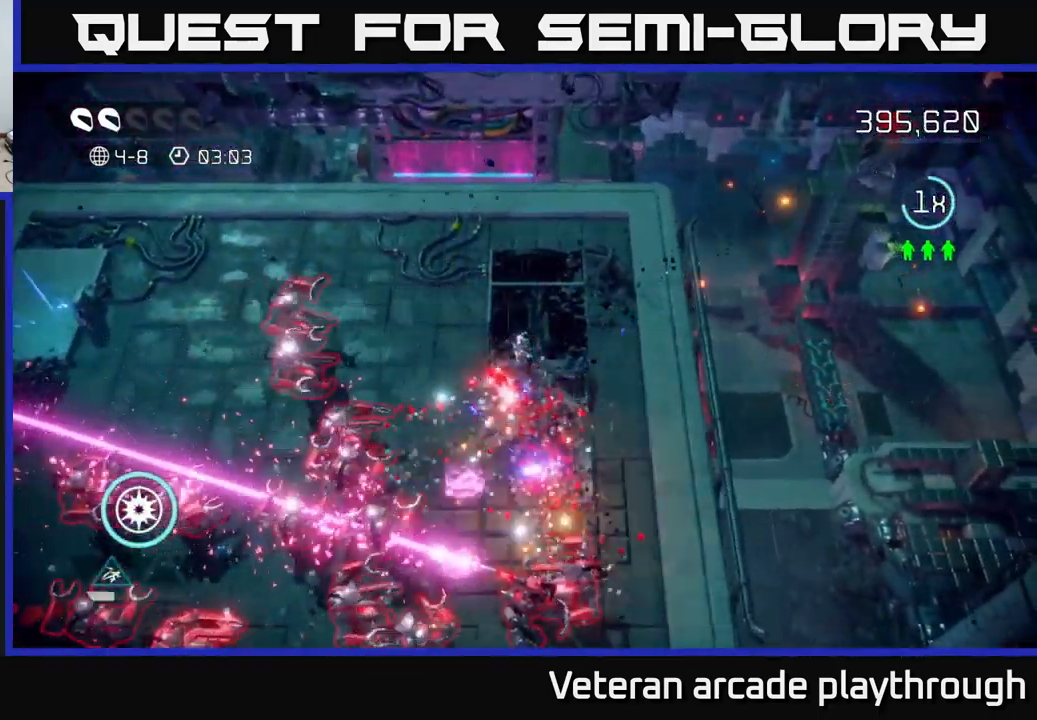
{"buttons": [], "left_stick": "down-right", "right_stick": "down", "events": [[34, "left_stick", "down"], [134, "left_stick", "center"], [384, "left_stick", "right"], [450, "left_stick", "down-right"]]}
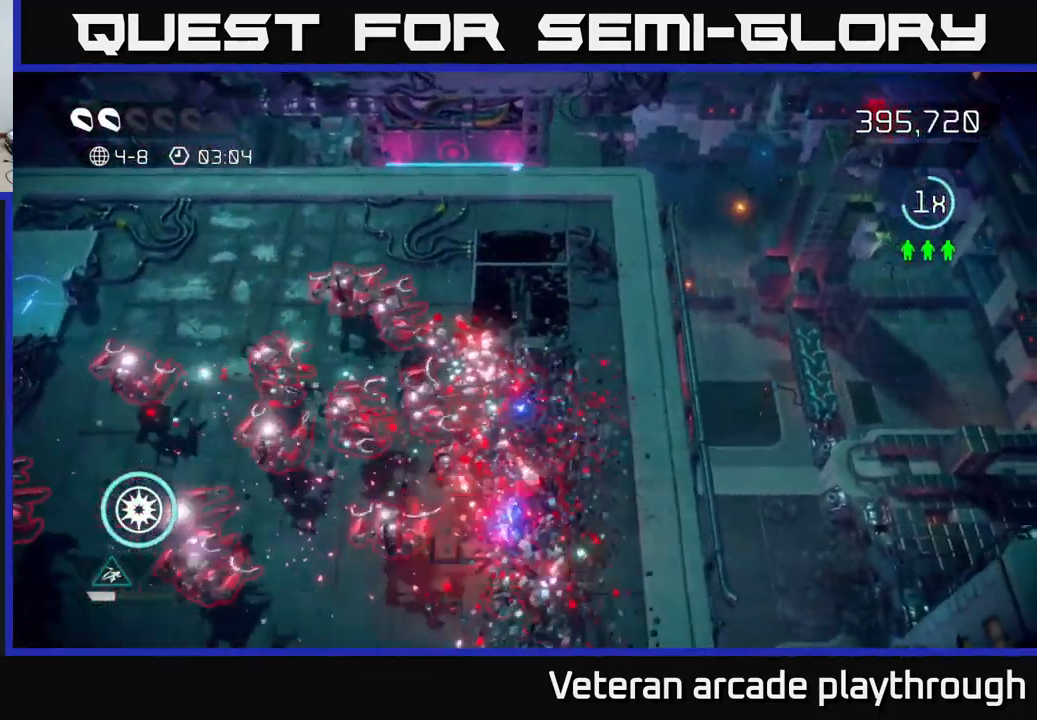
{"buttons": [], "left_stick": "down", "right_stick": "left", "events": [[433, "right_stick", "left"], [450, "left_stick", "down"]]}
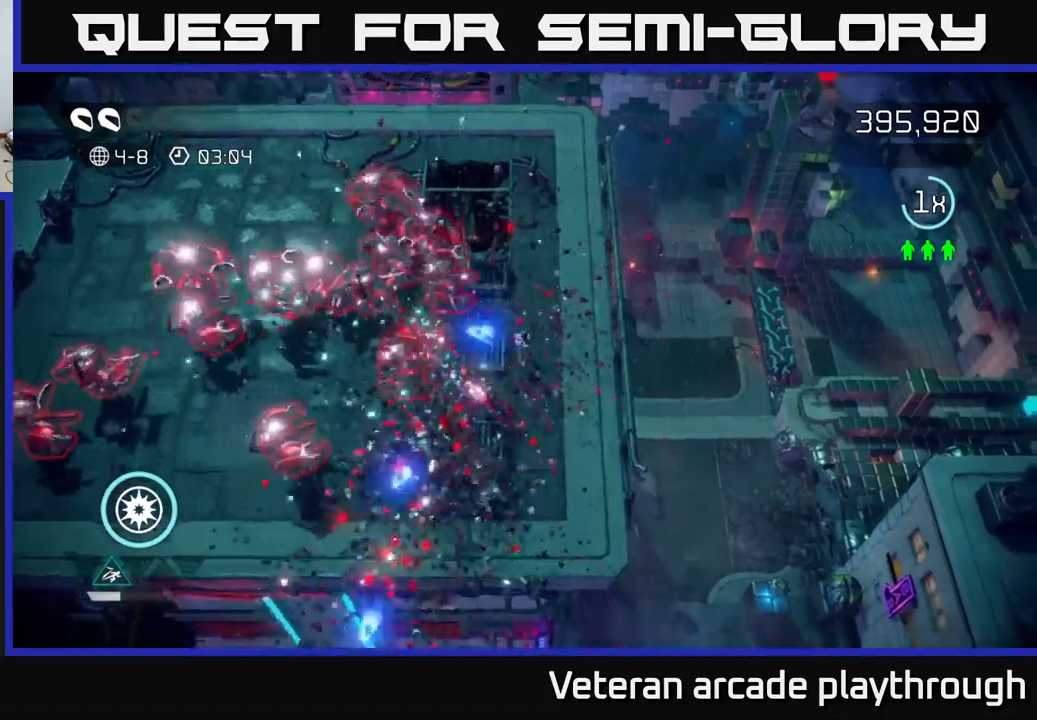
{"buttons": [], "left_stick": "down-left", "right_stick": "up-left", "events": [[16, "right_stick", "up-left"], [166, "right_stick", "left"], [283, "right_stick", "up-left"], [333, "left_stick", "down-left"]]}
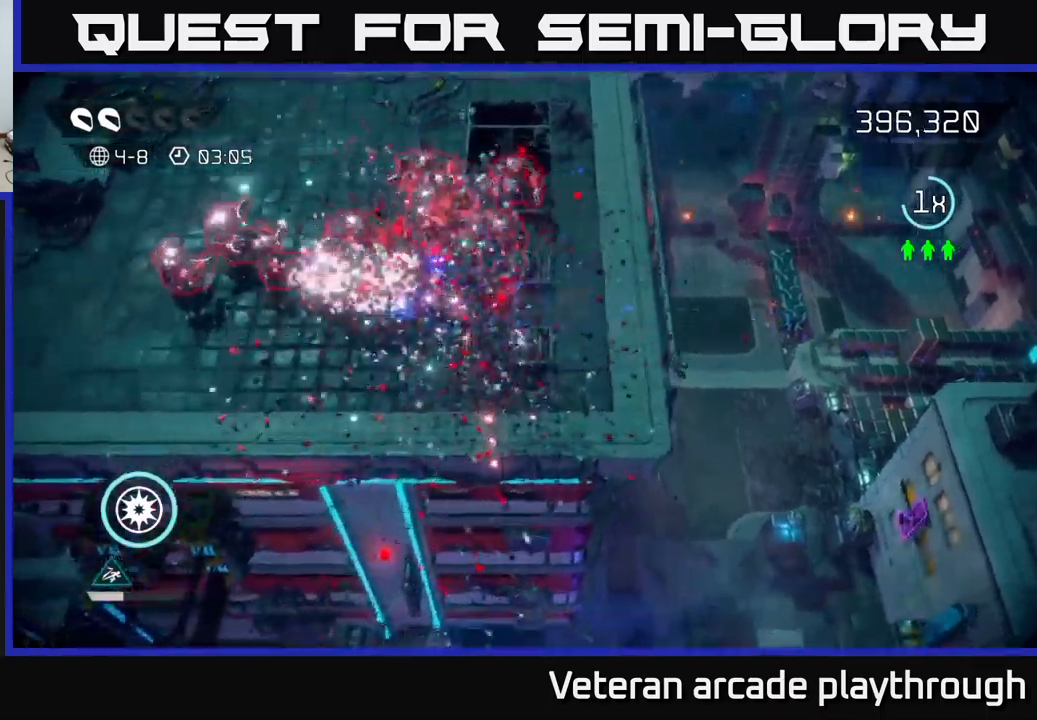
{"buttons": [], "left_stick": "down-left", "right_stick": "up-left", "events": []}
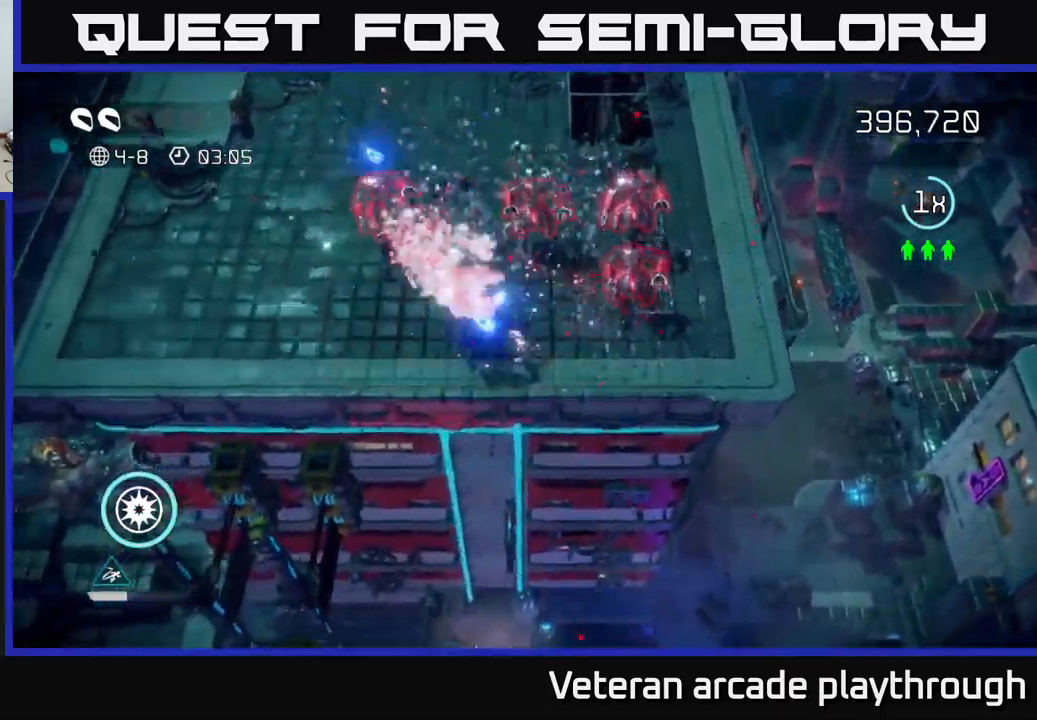
{"buttons": [], "left_stick": "left", "right_stick": "up", "events": [[100, "left_stick", "left"], [133, "right_stick", "up-right"], [333, "right_stick", "right"], [500, "right_stick", "up"]]}
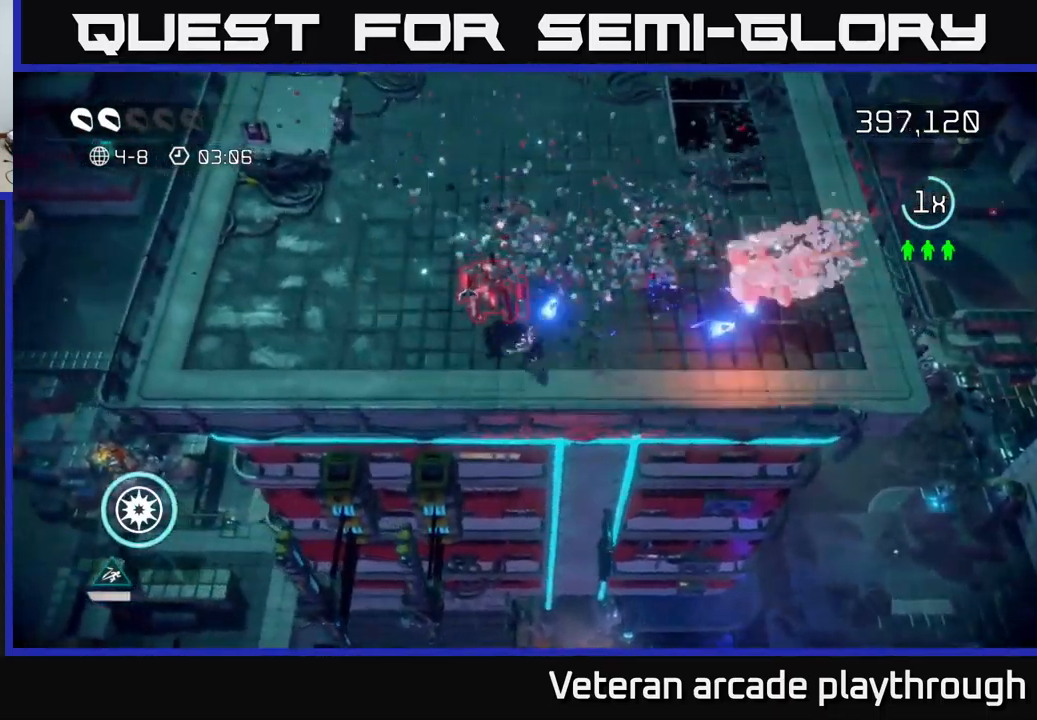
{"buttons": [], "left_stick": "up-right", "right_stick": "right", "events": [[233, "right_stick", "right"], [316, "left_stick", "up"], [366, "left_stick", "up-right"]]}
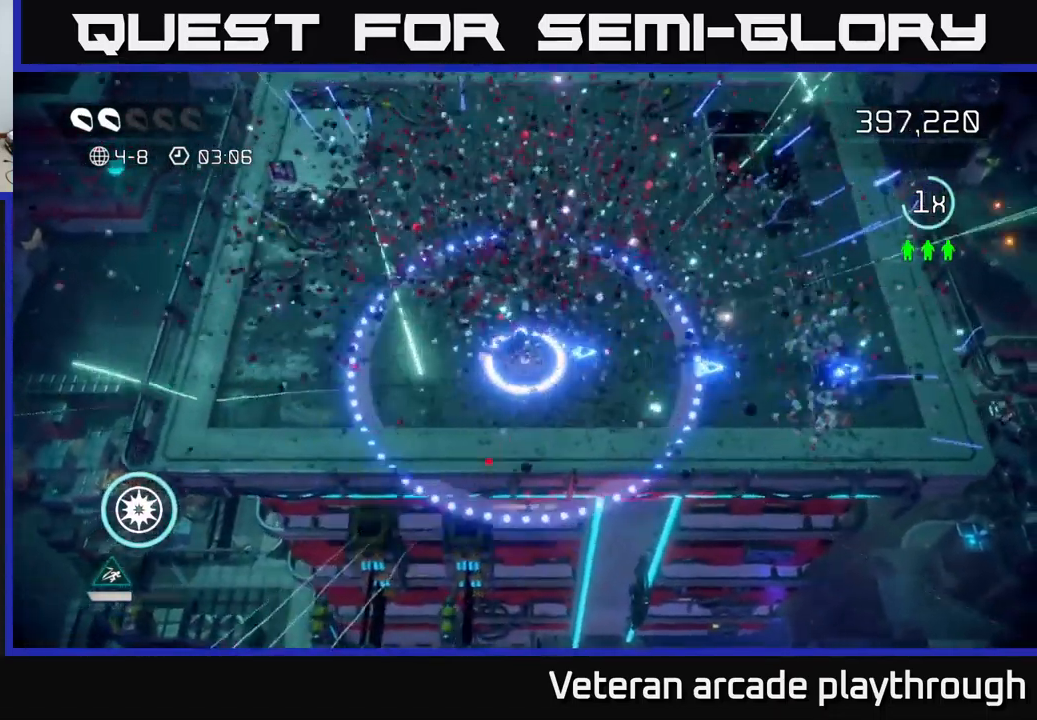
{"buttons": [], "left_stick": "up", "right_stick": "center", "events": [[83, "right_stick", "up-right"], [466, "left_stick", "up"], [466, "right_stick", "center"]]}
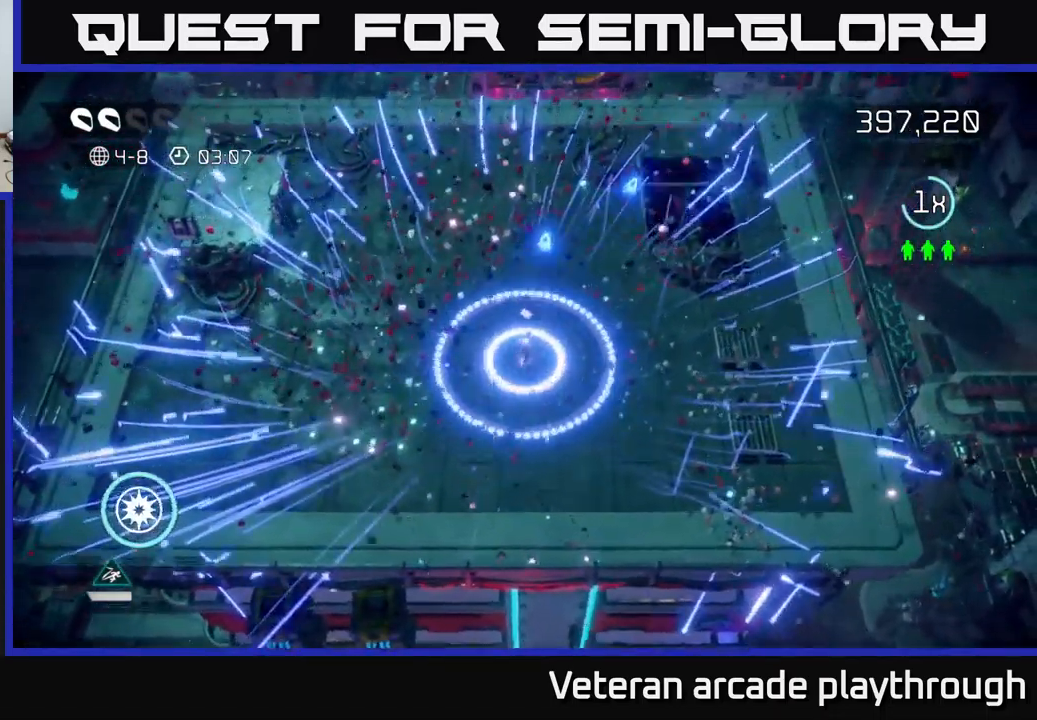
{"buttons": [], "left_stick": "up", "right_stick": "center", "events": [[100, "right_stick", "up"], [316, "L2", "down"], [483, "L2", "up"], [483, "right_stick", "center"]]}
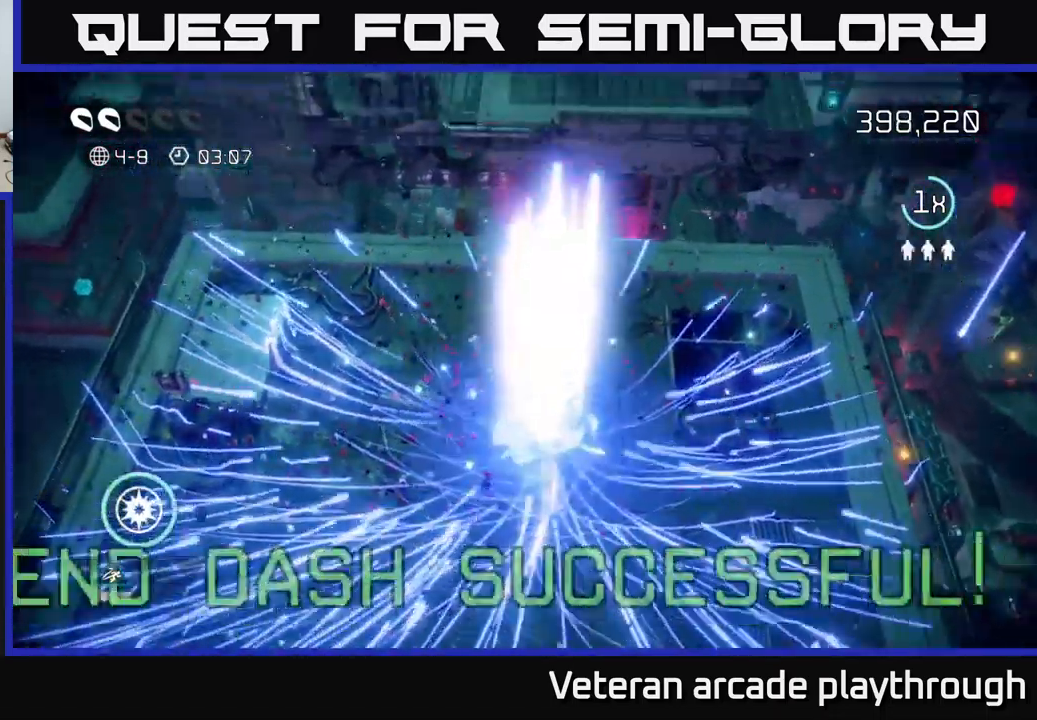
{"buttons": [], "left_stick": "center", "right_stick": "center", "events": [[200, "left_stick", "center"]]}
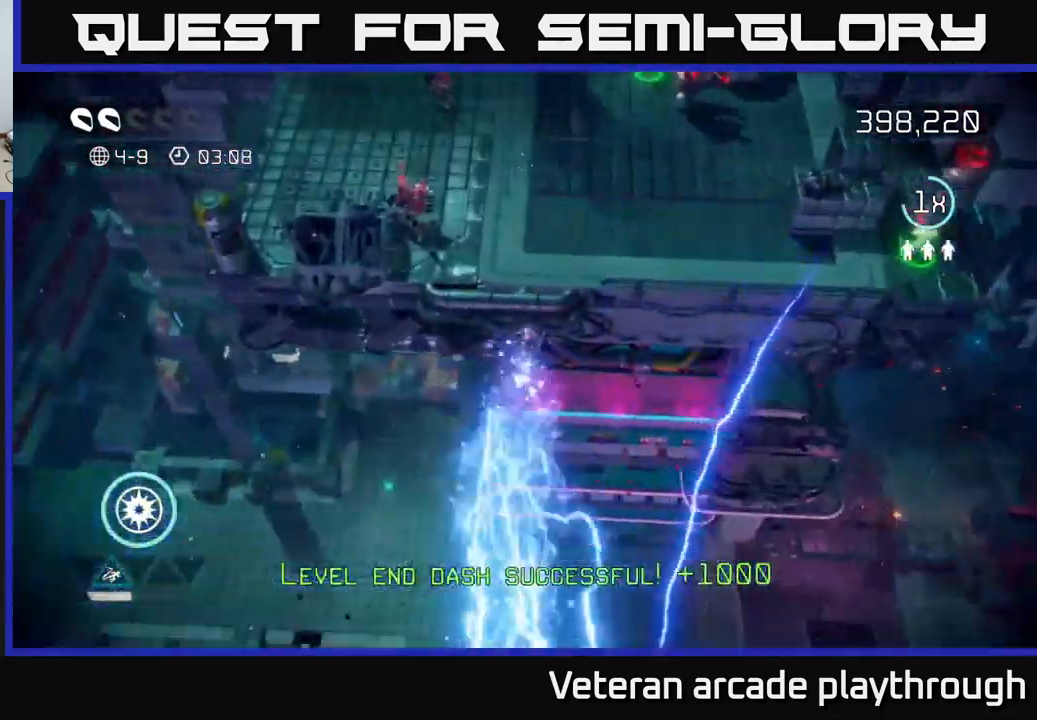
{"buttons": [], "left_stick": "left", "right_stick": "down-left", "events": [[266, "right_stick", "left"], [283, "left_stick", "left"], [333, "right_stick", "down-left"]]}
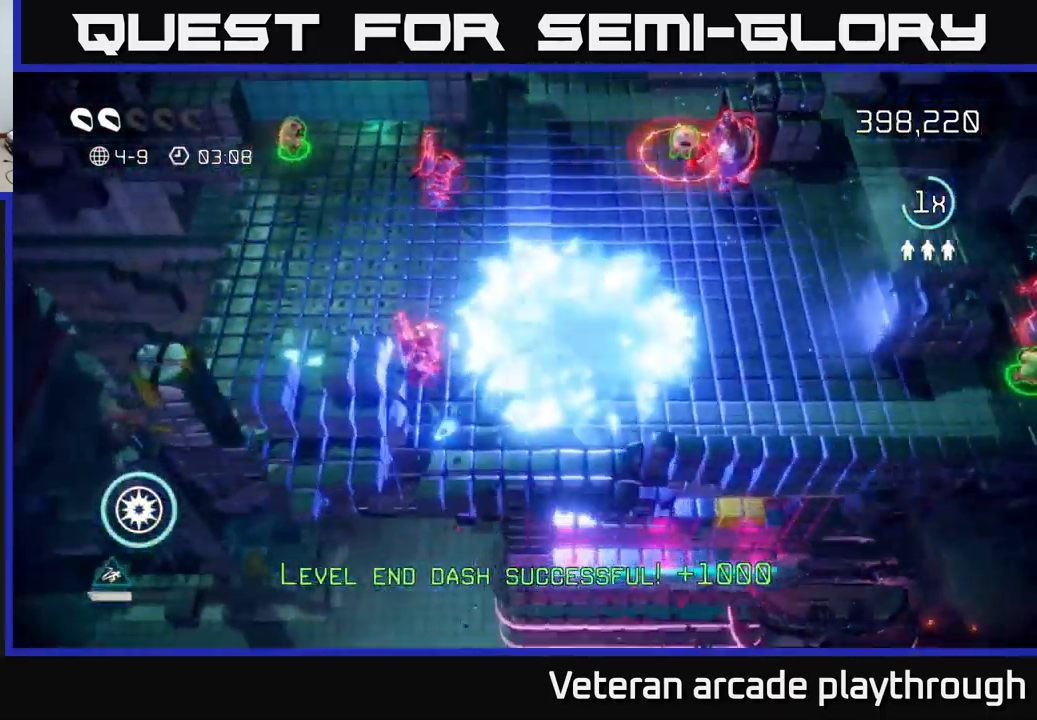
{"buttons": [], "left_stick": "up", "right_stick": "up", "events": [[233, "right_stick", "up"], [333, "left_stick", "up-left"], [483, "left_stick", "up"]]}
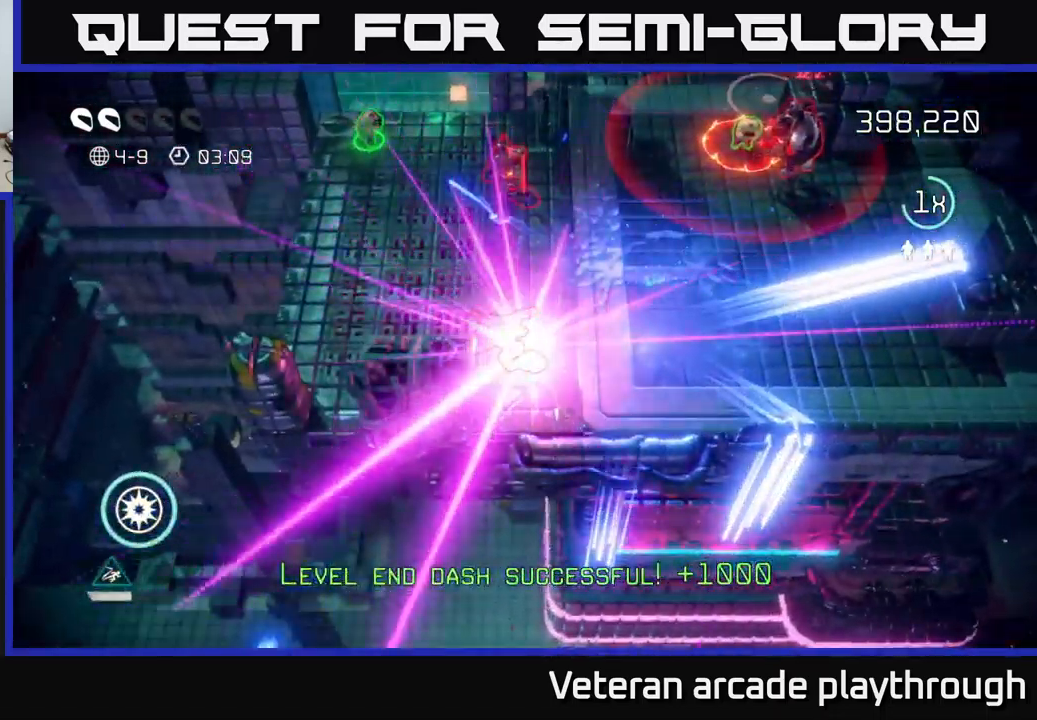
{"buttons": [], "left_stick": "center", "right_stick": "center", "events": [[400, "right_stick", "center"], [416, "left_stick", "center"]]}
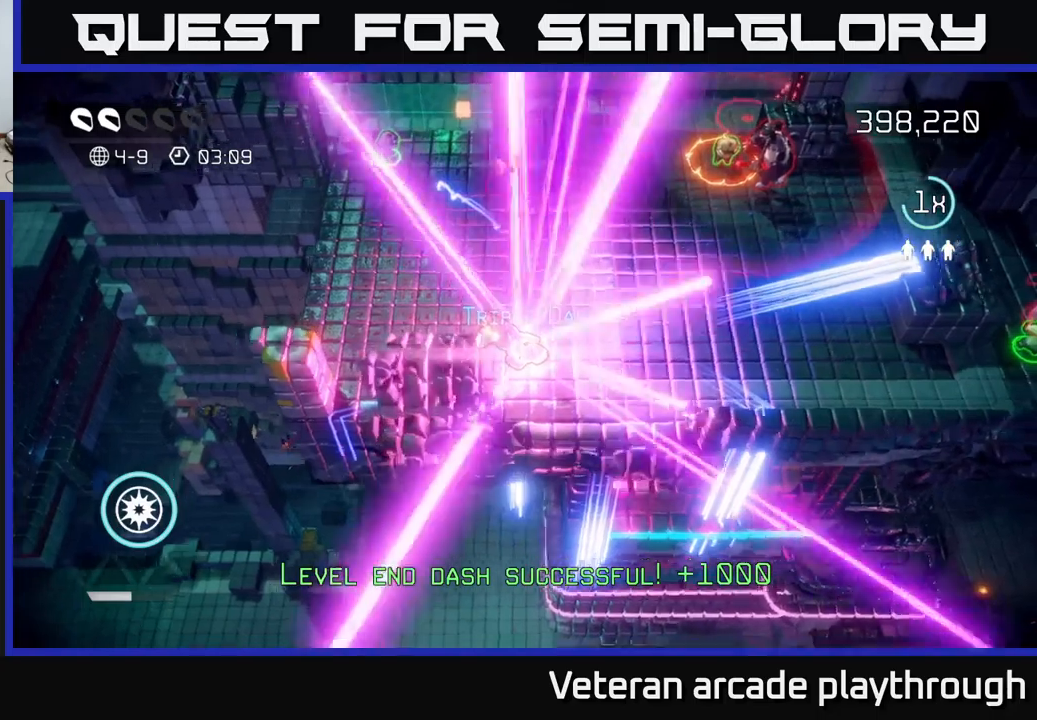
{"buttons": [], "left_stick": "up", "right_stick": "up", "events": [[333, "left_stick", "up"], [483, "right_stick", "up"]]}
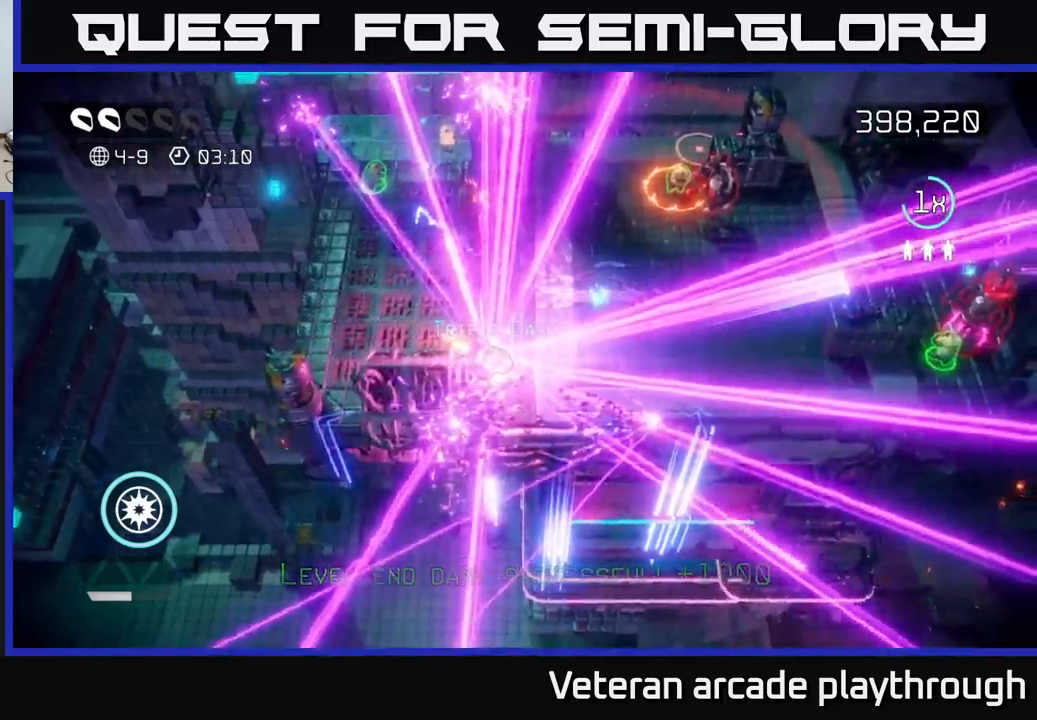
{"buttons": [], "left_stick": "left", "right_stick": "up-left", "events": [[183, "left_stick", "down-left"], [283, "right_stick", "center"], [350, "left_stick", "center"], [483, "left_stick", "left"], [483, "right_stick", "up-left"]]}
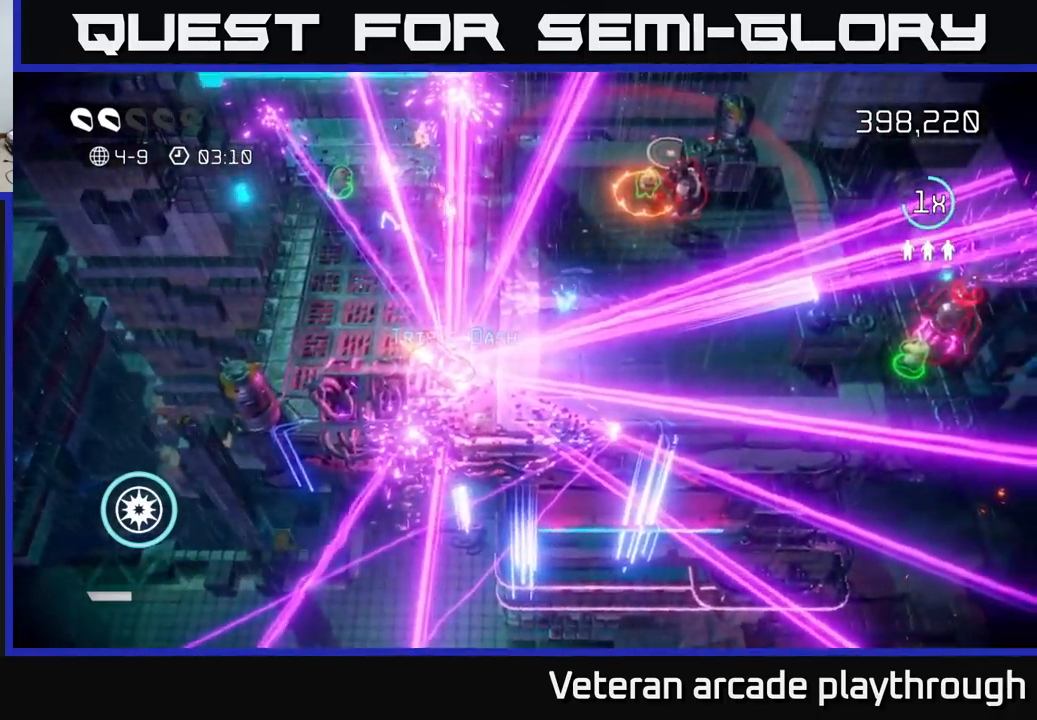
{"buttons": [], "left_stick": "left", "right_stick": "center", "events": [[500, "right_stick", "center"]]}
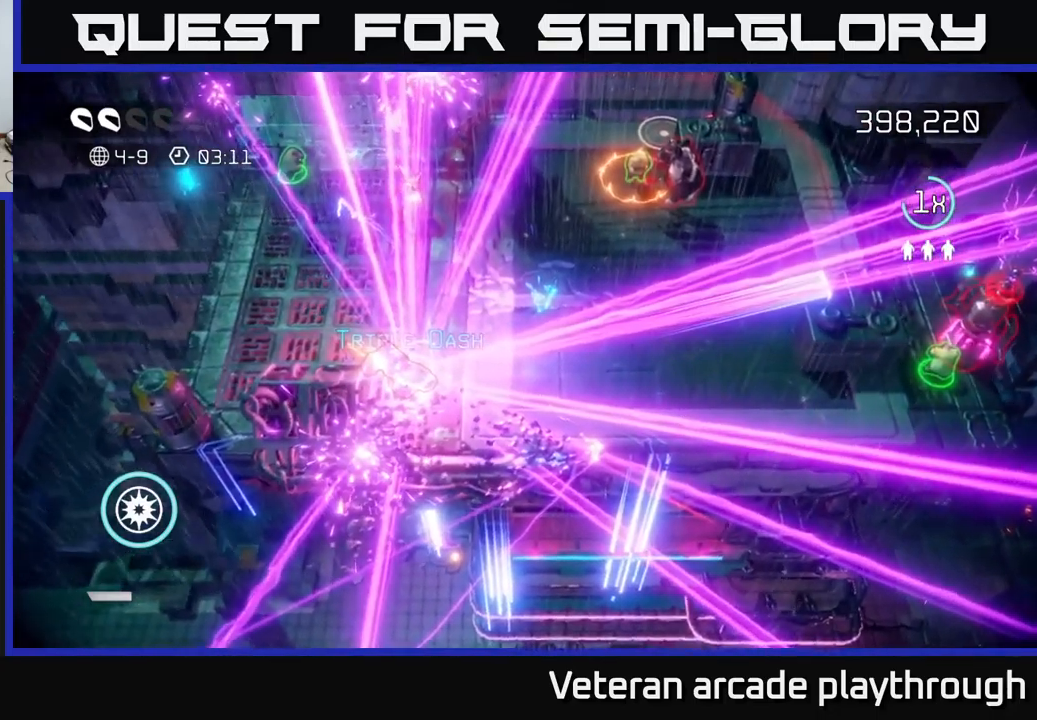
{"buttons": [], "left_stick": "left", "right_stick": "up-left", "events": [[150, "right_stick", "up-left"]]}
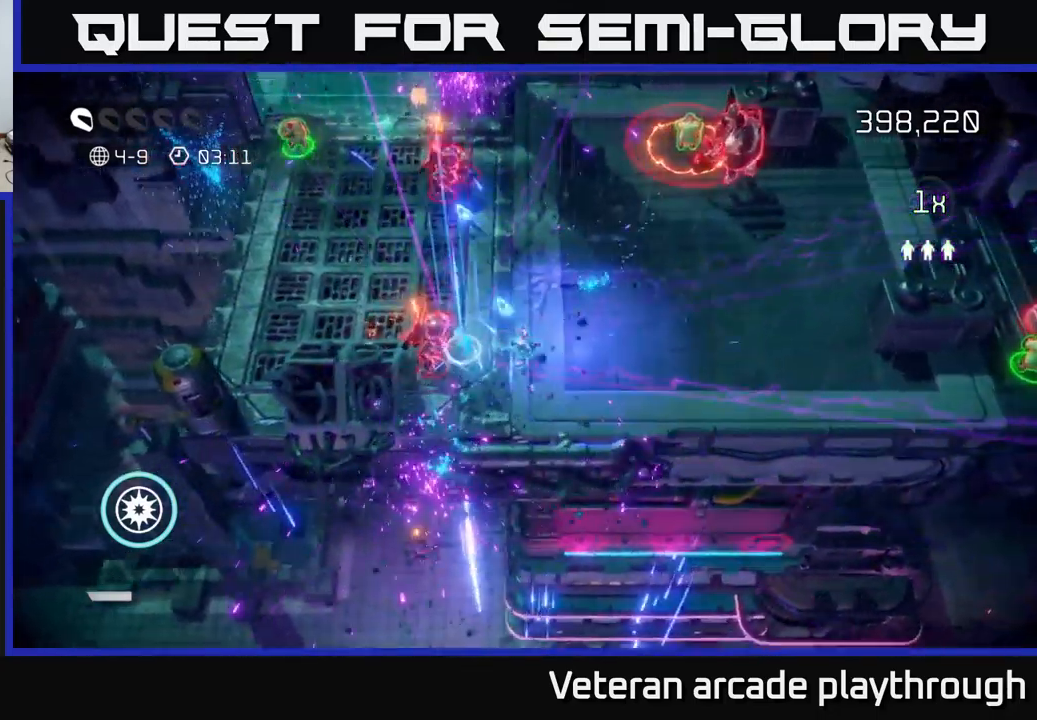
{"buttons": [], "left_stick": "up", "right_stick": "up", "events": [[150, "left_stick", "up-left"], [167, "right_stick", "up"], [317, "left_stick", "up"]]}
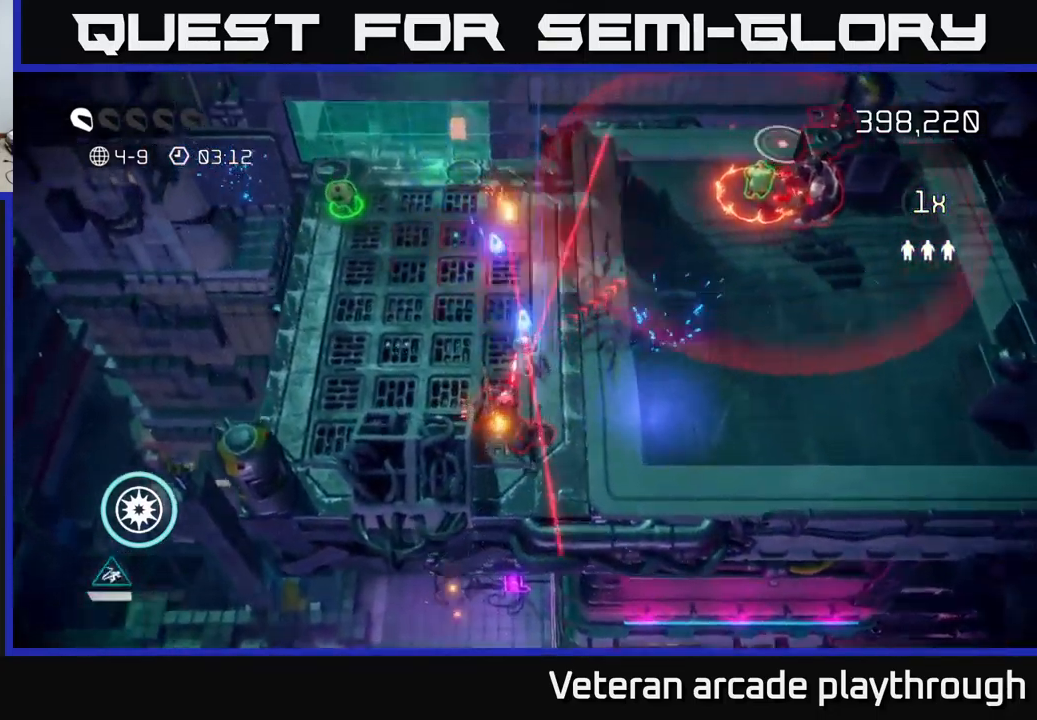
{"buttons": [], "left_stick": "up-right", "right_stick": "up-right", "events": [[267, "left_stick", "up-right"], [383, "right_stick", "up-right"]]}
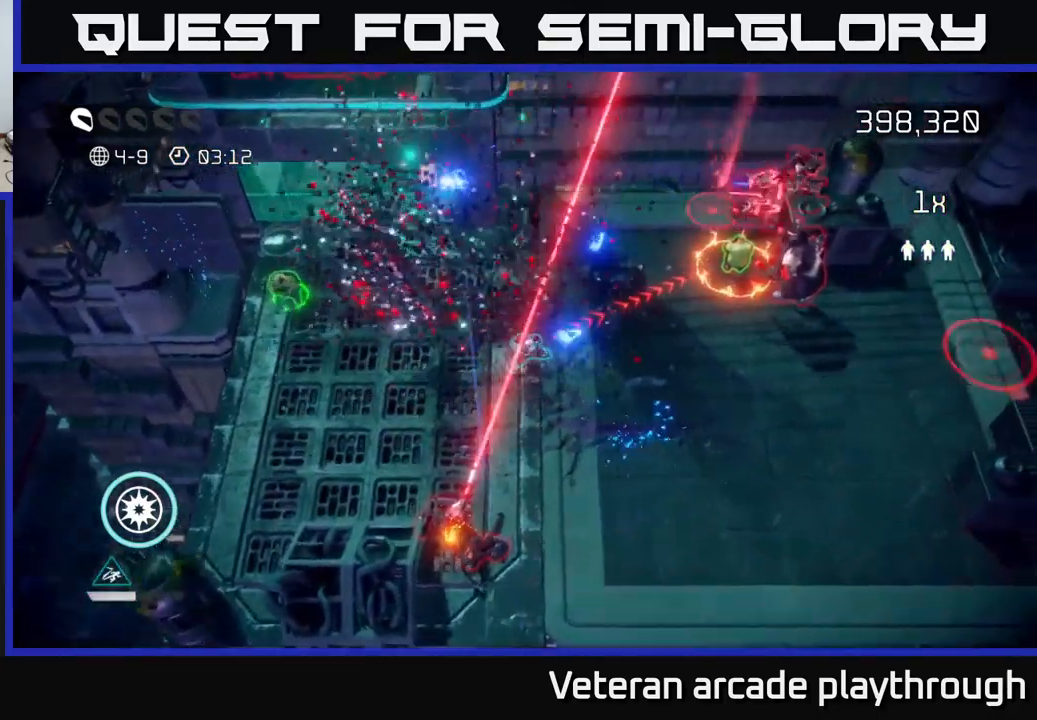
{"buttons": [], "left_stick": "right", "right_stick": "right", "events": [[367, "right_stick", "right"], [483, "left_stick", "right"]]}